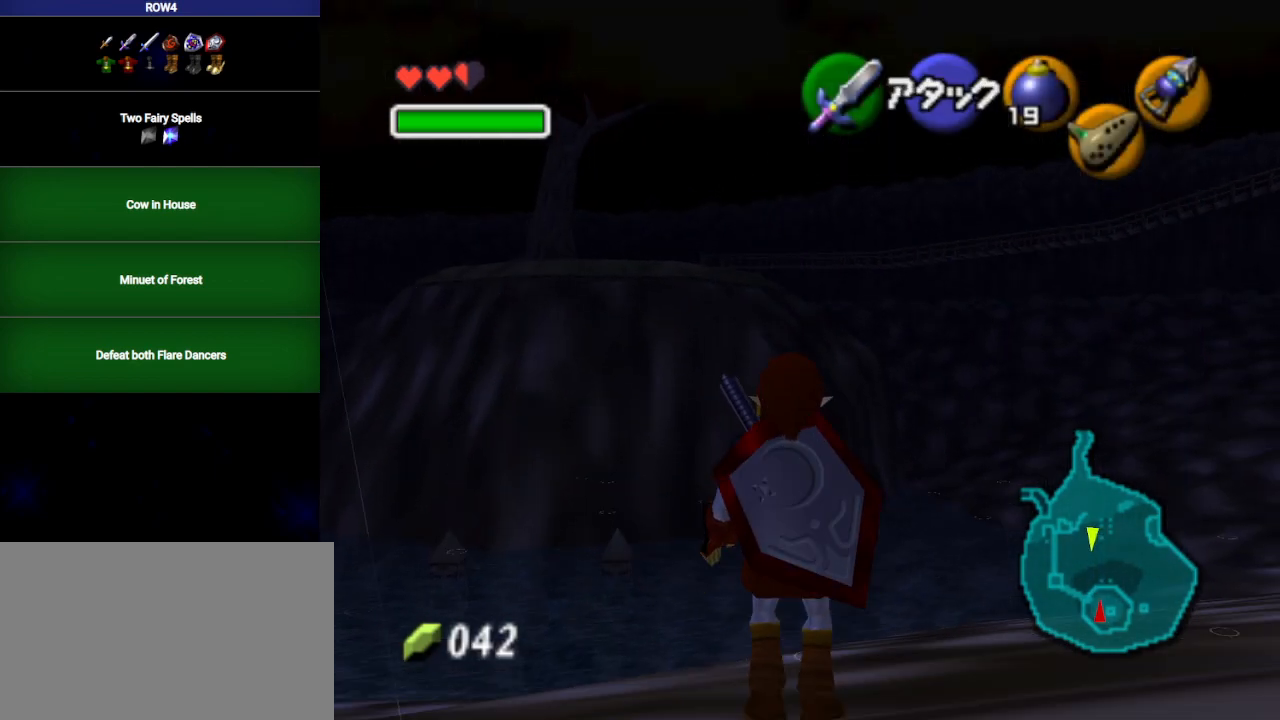
Gameplay with a controller (Nintendo layout); each line is a JSON object with the inputs held at the frame after it. "events" lists button and stick changes between this image and that frame as [ms after this image, input, new state], when the widget could be followed in between. Not read: L3 R3.
{"buttons": ["L1"], "left_stick": "center", "right_stick": "center", "events": []}
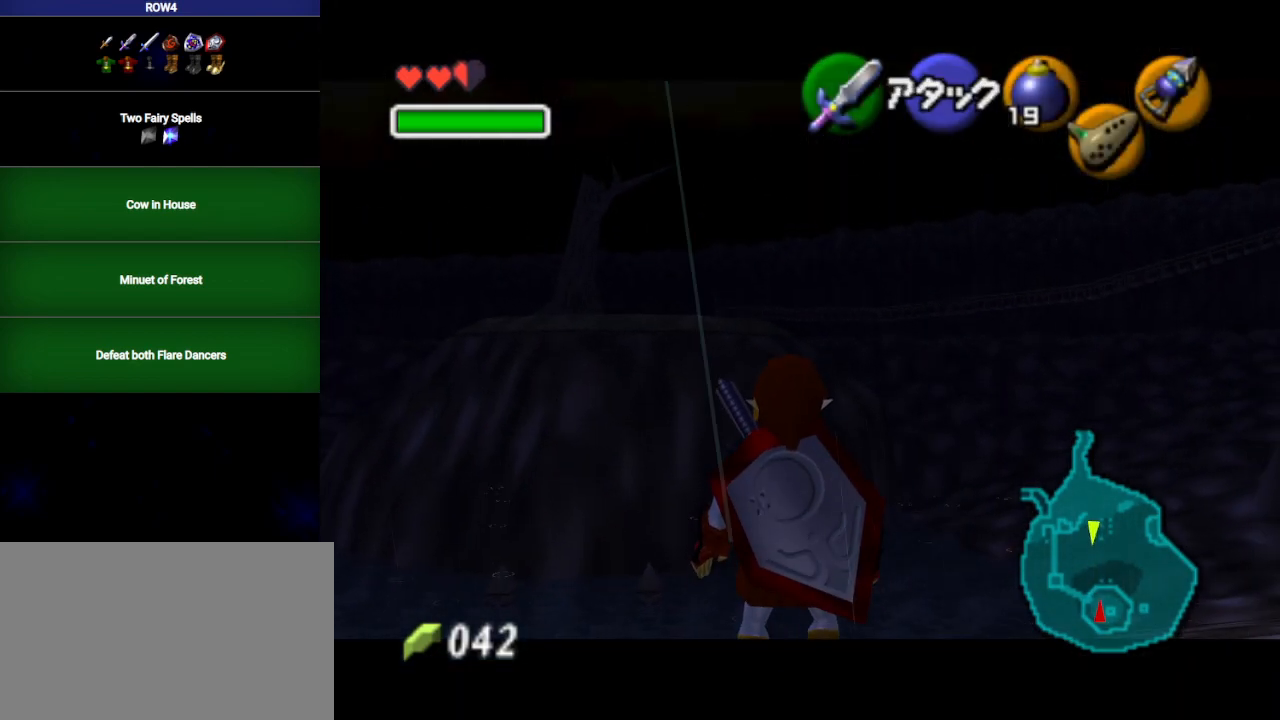
{"buttons": ["R1"], "left_stick": "center", "right_stick": "center", "events": [[167, "L1", "up"], [483, "R1", "down"]]}
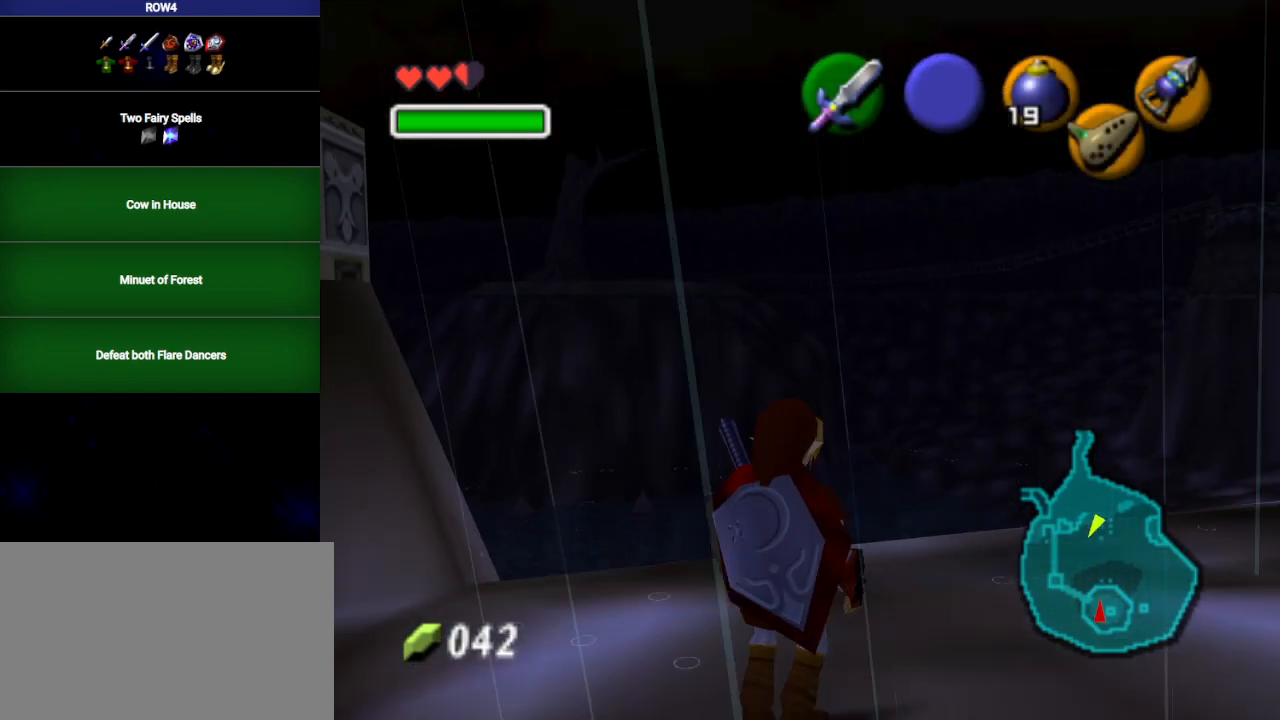
{"buttons": [], "left_stick": "center", "right_stick": "center", "events": [[133, "R1", "up"], [200, "left_stick", "down-left"], [283, "L1", "down"], [317, "left_stick", "center"], [450, "L1", "up"]]}
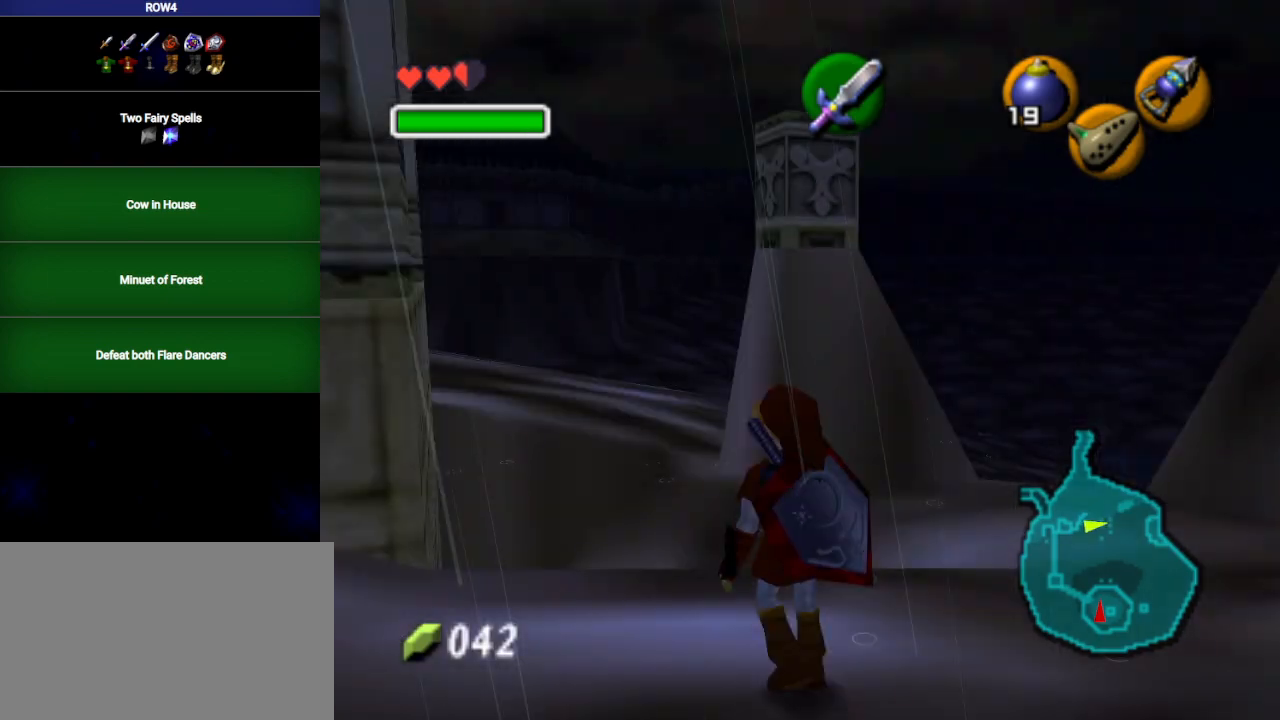
{"buttons": [], "left_stick": "up-left", "right_stick": "center", "events": [[33, "left_stick", "up"], [133, "left_stick", "up-left"]]}
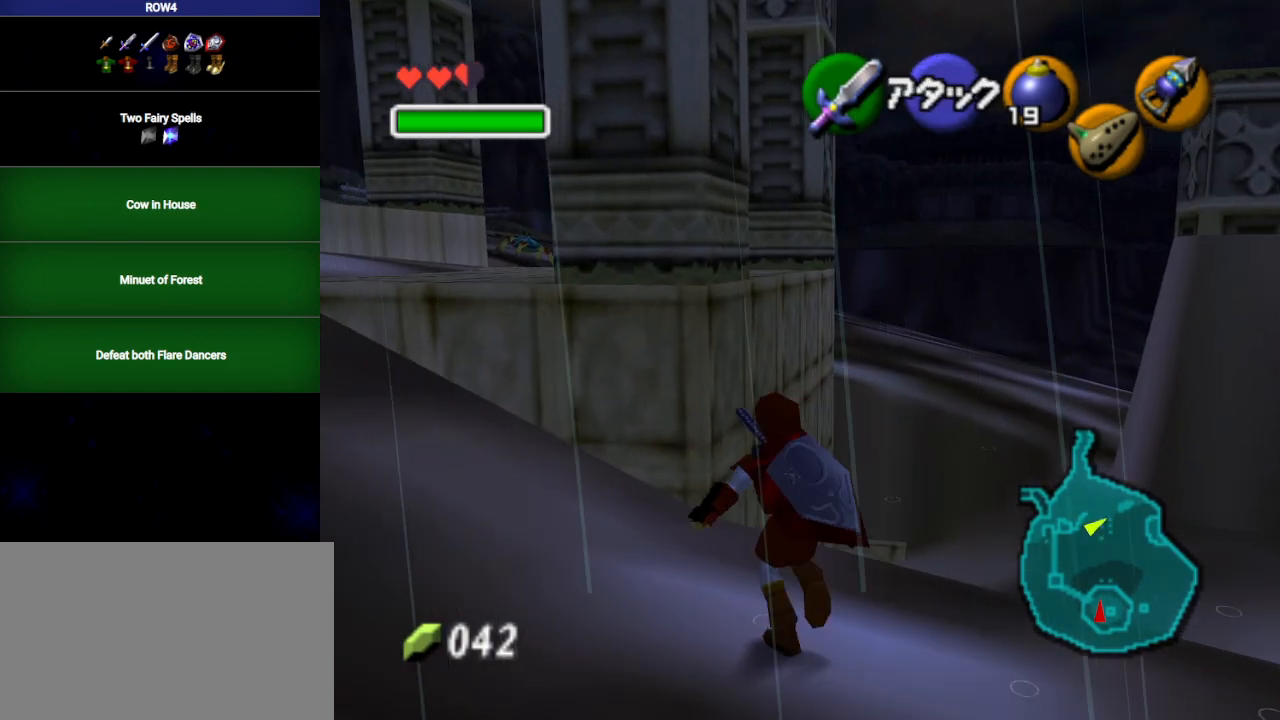
{"buttons": [], "left_stick": "up", "right_stick": "center", "events": [[500, "left_stick", "up"]]}
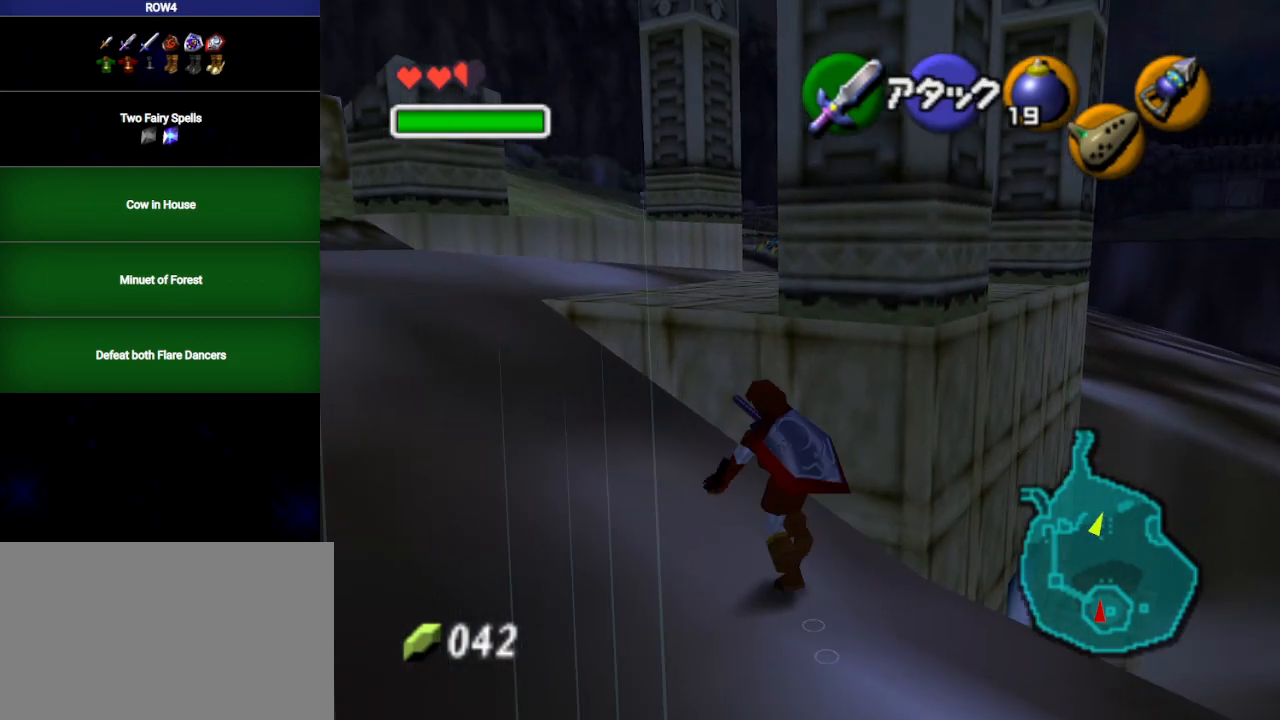
{"buttons": [], "left_stick": "center", "right_stick": "center", "events": [[283, "A", "down"], [350, "A", "up"], [383, "left_stick", "center"]]}
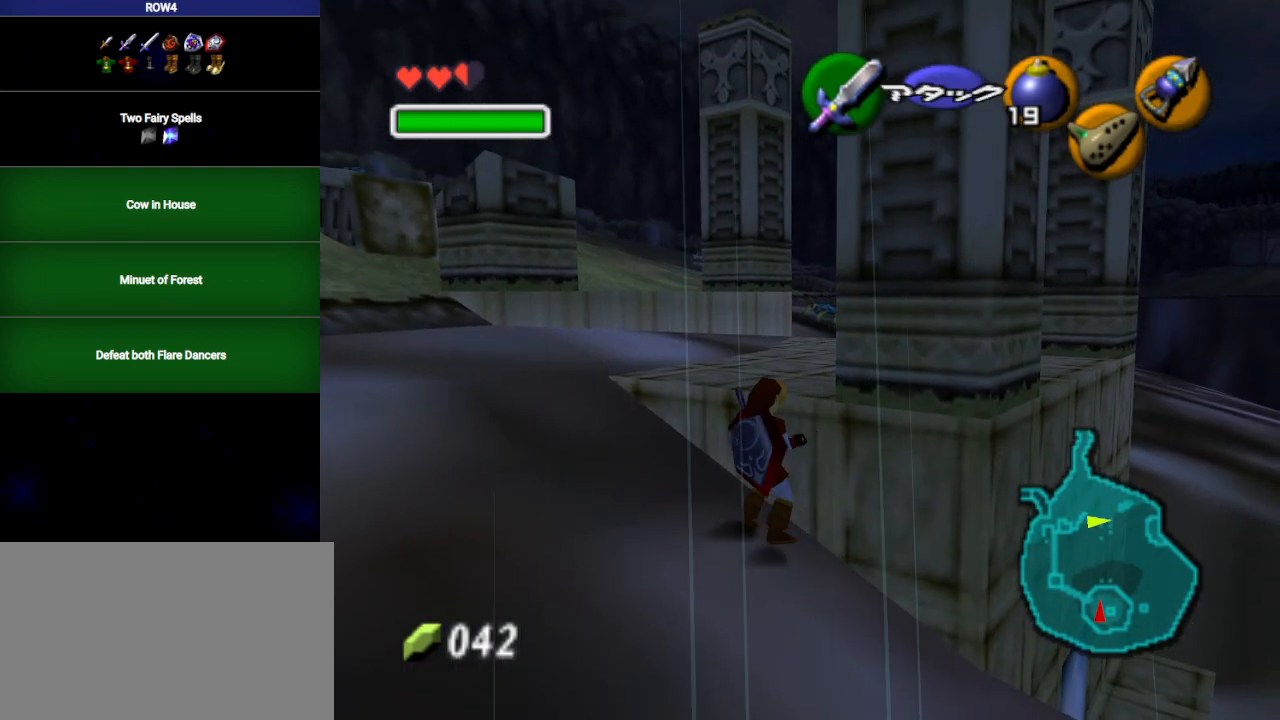
{"buttons": [], "left_stick": "center", "right_stick": "center", "events": []}
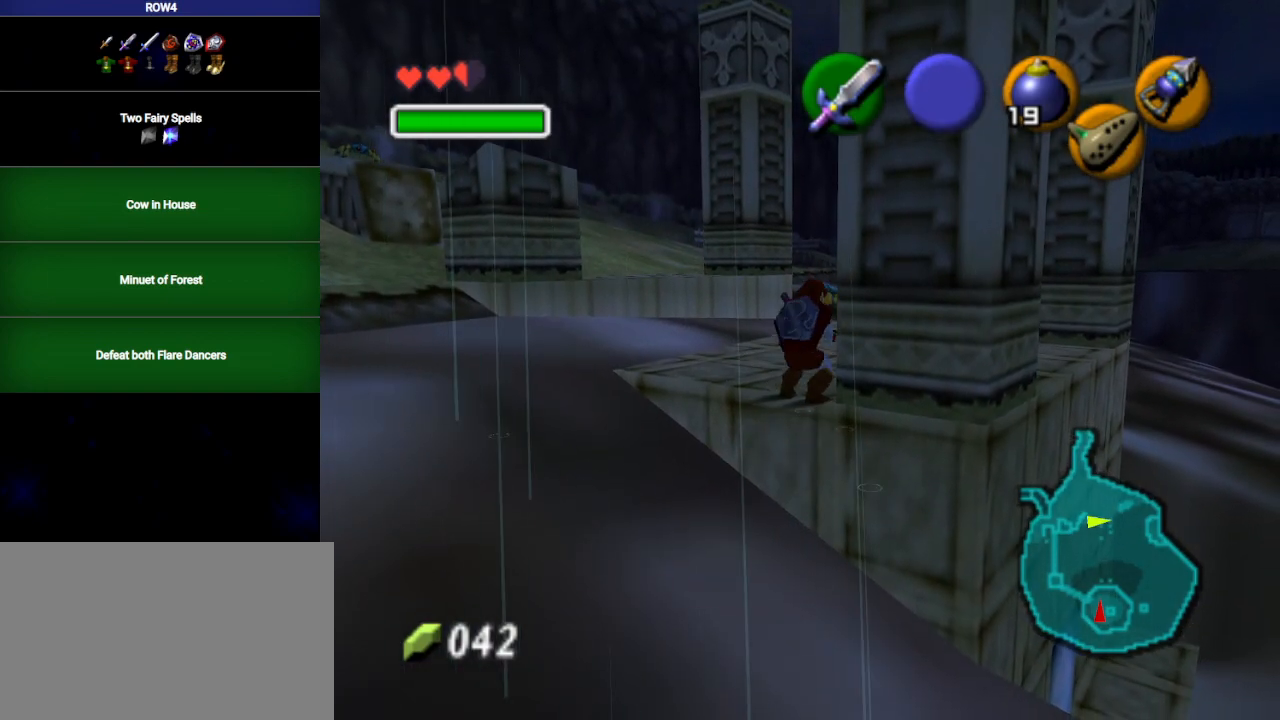
{"buttons": [], "left_stick": "center", "right_stick": "center", "events": [[133, "L1", "down"], [267, "left_stick", "right"], [300, "A", "down"], [383, "left_stick", "center"], [417, "A", "up"], [500, "L1", "up"]]}
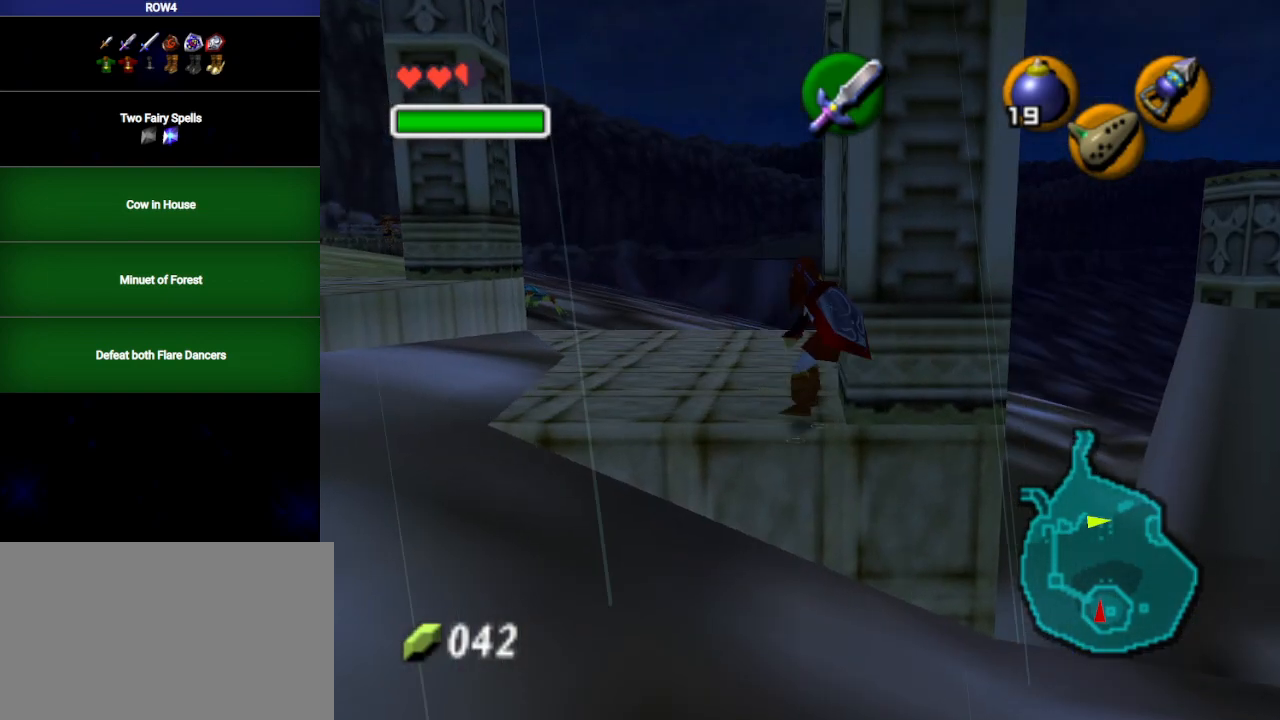
{"buttons": [], "left_stick": "center", "right_stick": "center", "events": []}
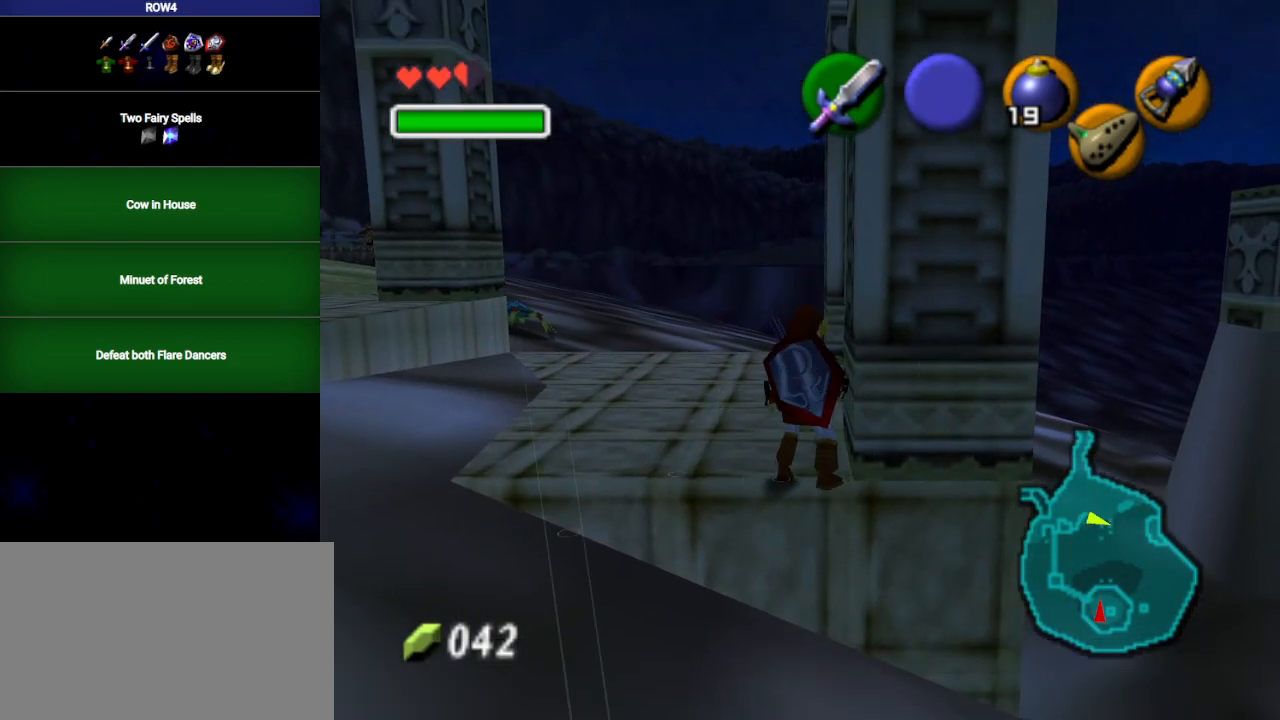
{"buttons": [], "left_stick": "center", "right_stick": "center", "events": [[33, "L1", "down"], [217, "L1", "up"]]}
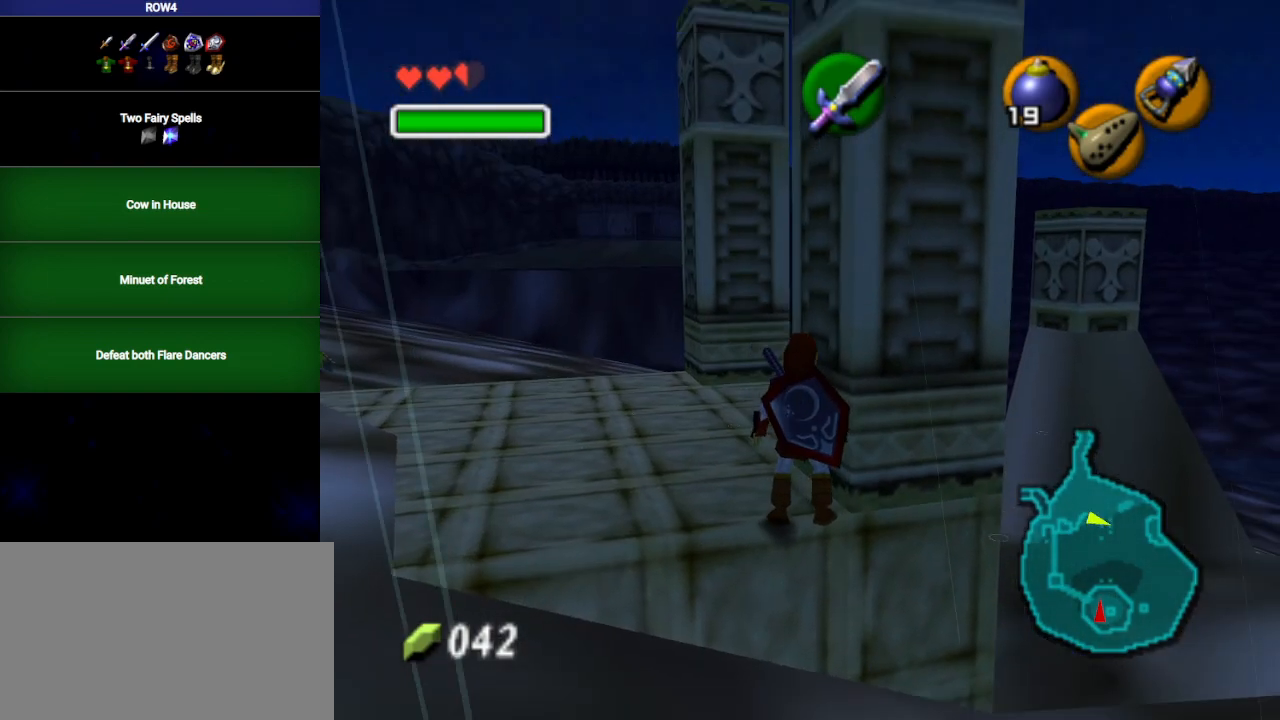
{"buttons": [], "left_stick": "center", "right_stick": "center", "events": []}
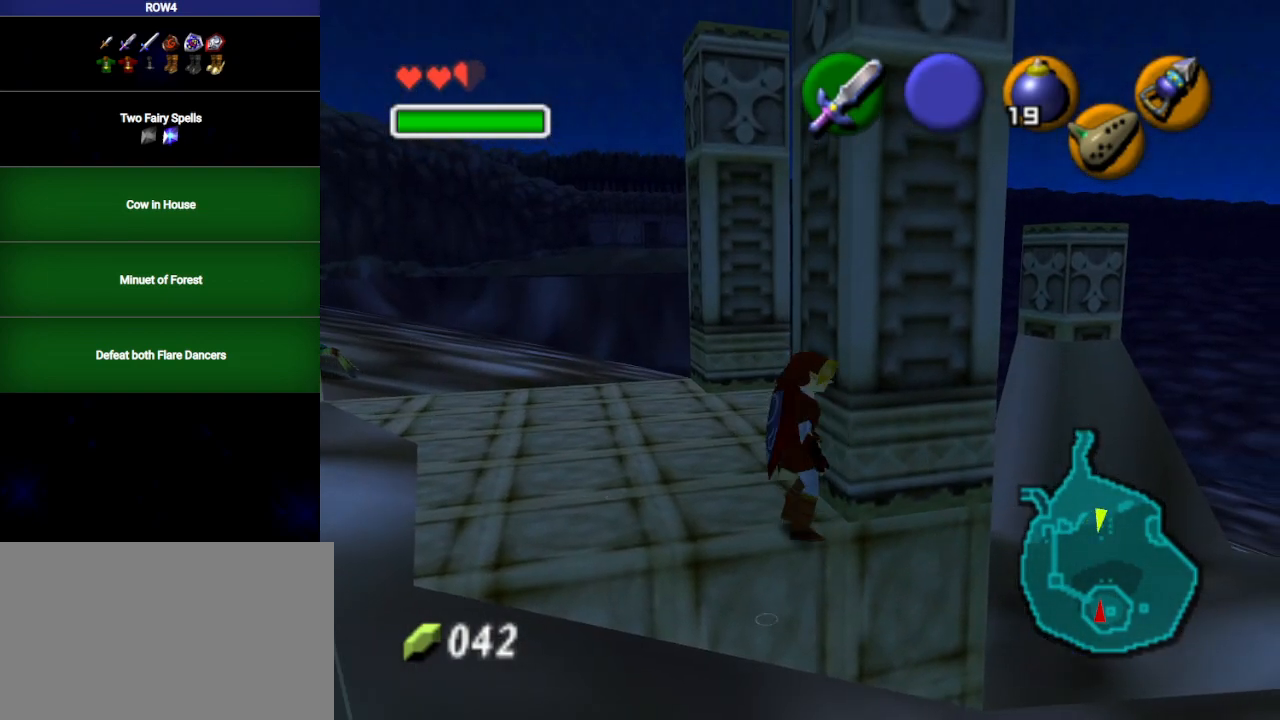
{"buttons": ["L1"], "left_stick": "center", "right_stick": "center", "events": [[167, "L1", "down"], [300, "A", "down"], [300, "left_stick", "right"], [383, "A", "up"], [383, "left_stick", "center"]]}
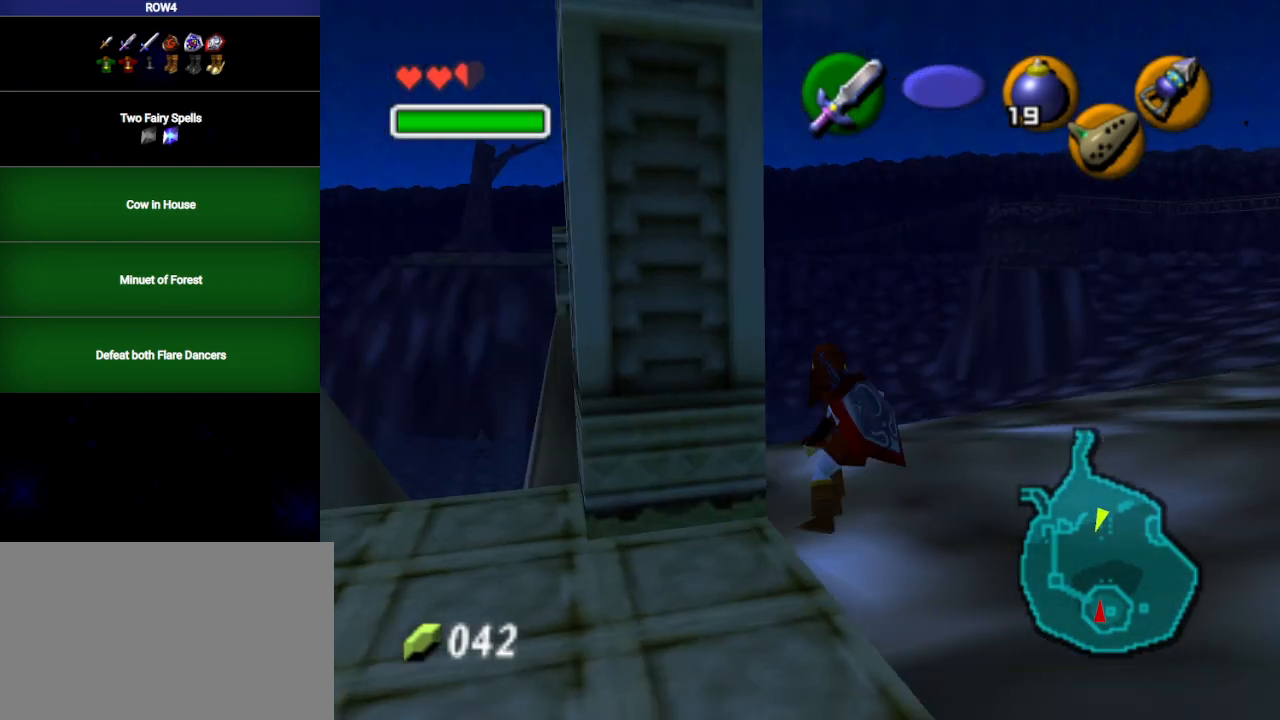
{"buttons": ["L1"], "left_stick": "right", "right_stick": "center", "events": [[383, "left_stick", "right"], [417, "A", "down"], [500, "A", "up"]]}
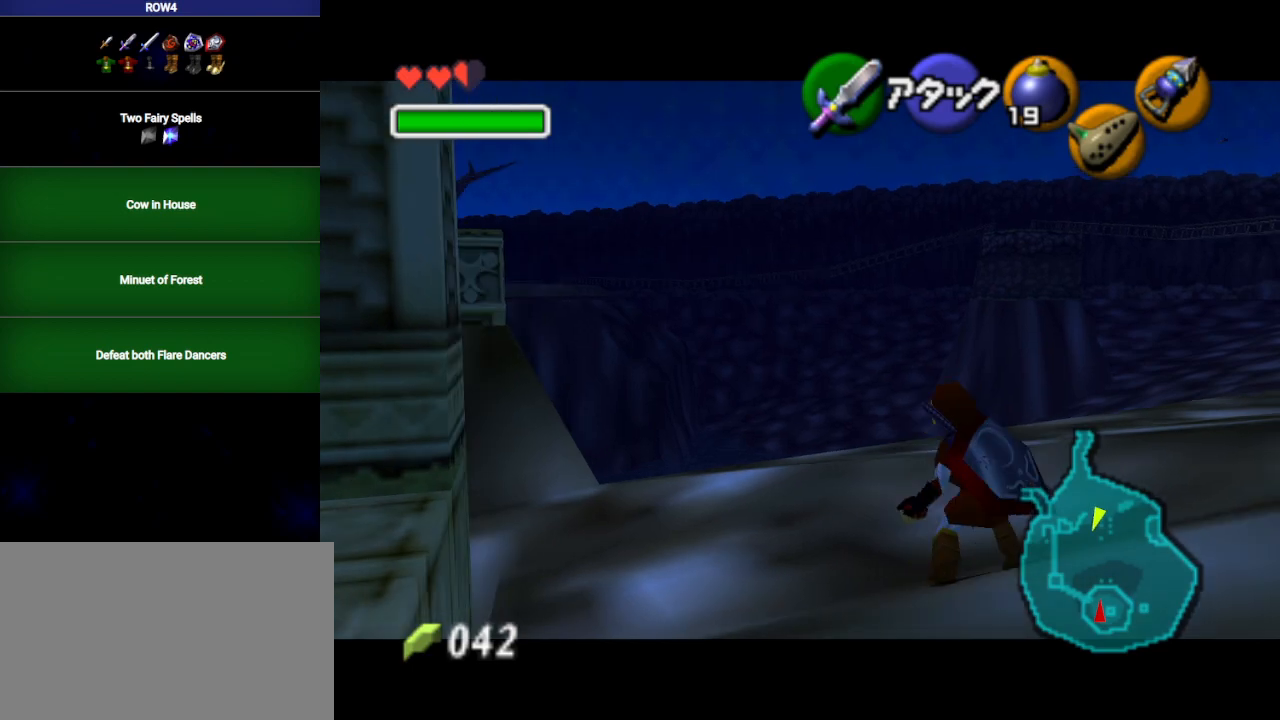
{"buttons": ["L1"], "left_stick": "center", "right_stick": "center", "events": [[33, "left_stick", "center"], [250, "left_stick", "right"], [283, "A", "down"], [383, "A", "up"], [383, "left_stick", "center"]]}
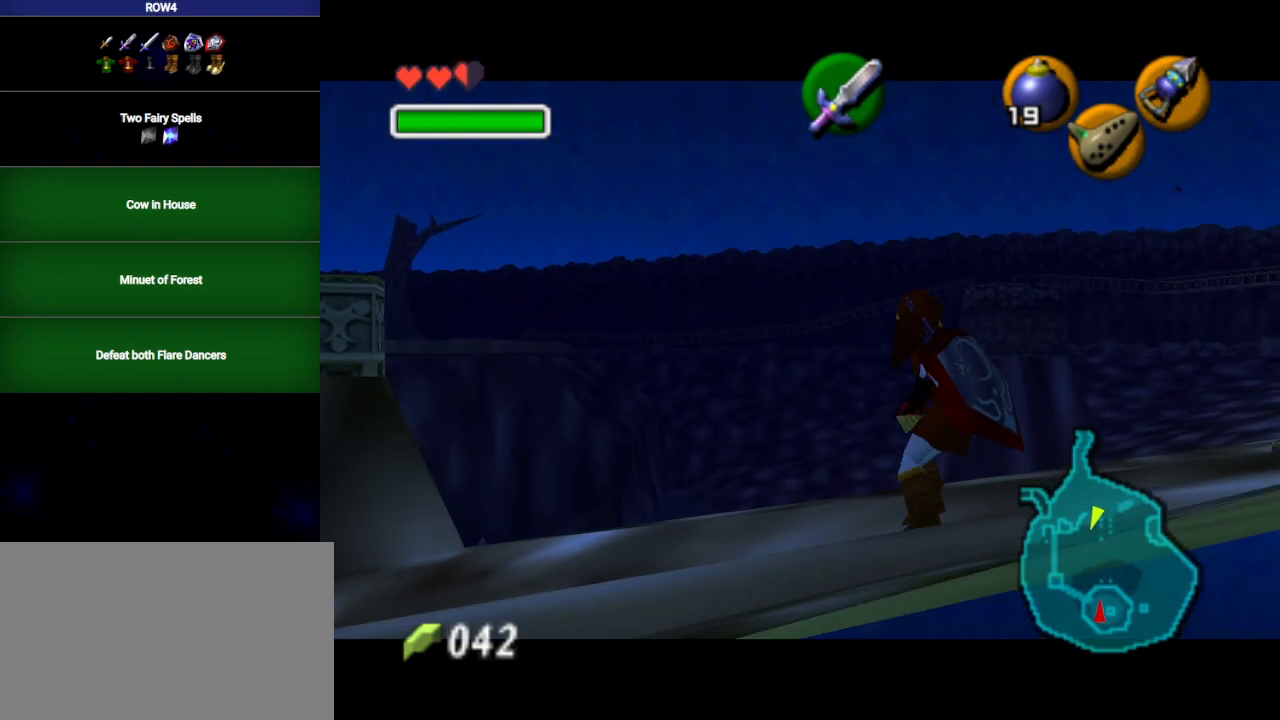
{"buttons": ["L1"], "left_stick": "center", "right_stick": "center", "events": [[133, "left_stick", "right"], [167, "A", "down"], [250, "A", "up"], [283, "left_stick", "center"]]}
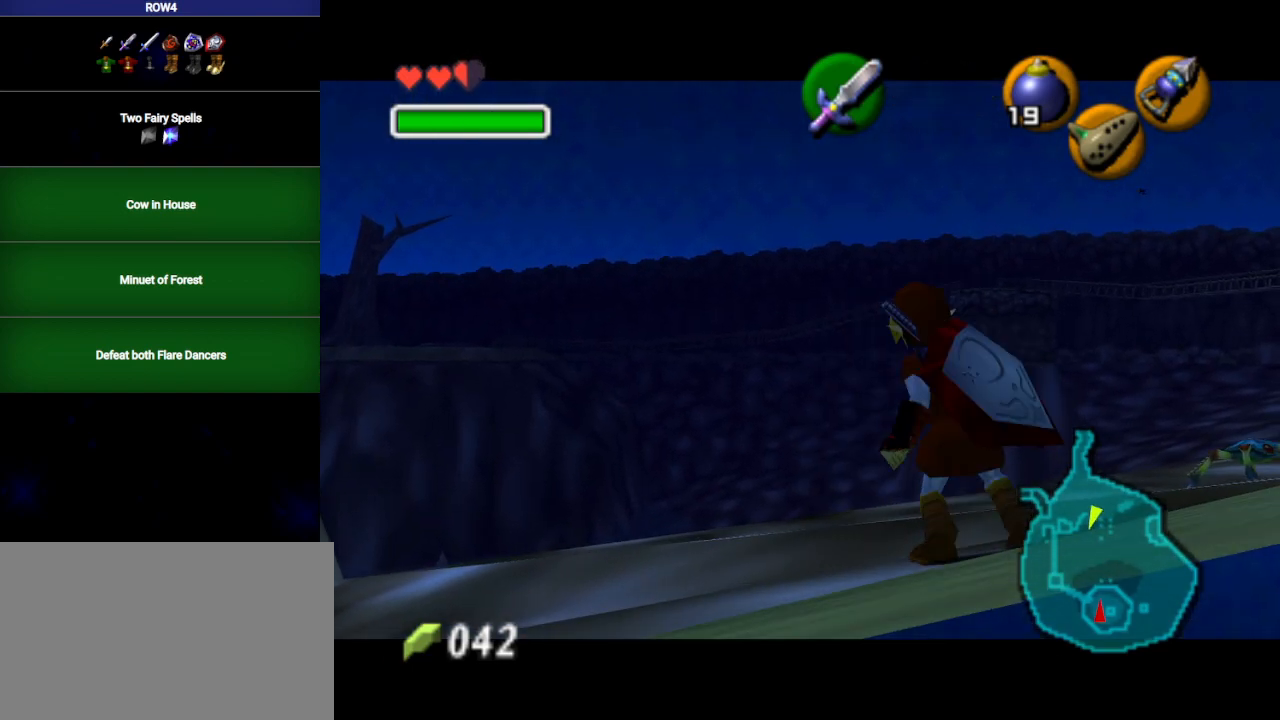
{"buttons": ["A", "L1"], "left_stick": "right", "right_stick": "center", "events": [[33, "left_stick", "right"], [67, "A", "down"], [167, "A", "up"], [167, "left_stick", "center"], [417, "left_stick", "right"], [450, "A", "down"]]}
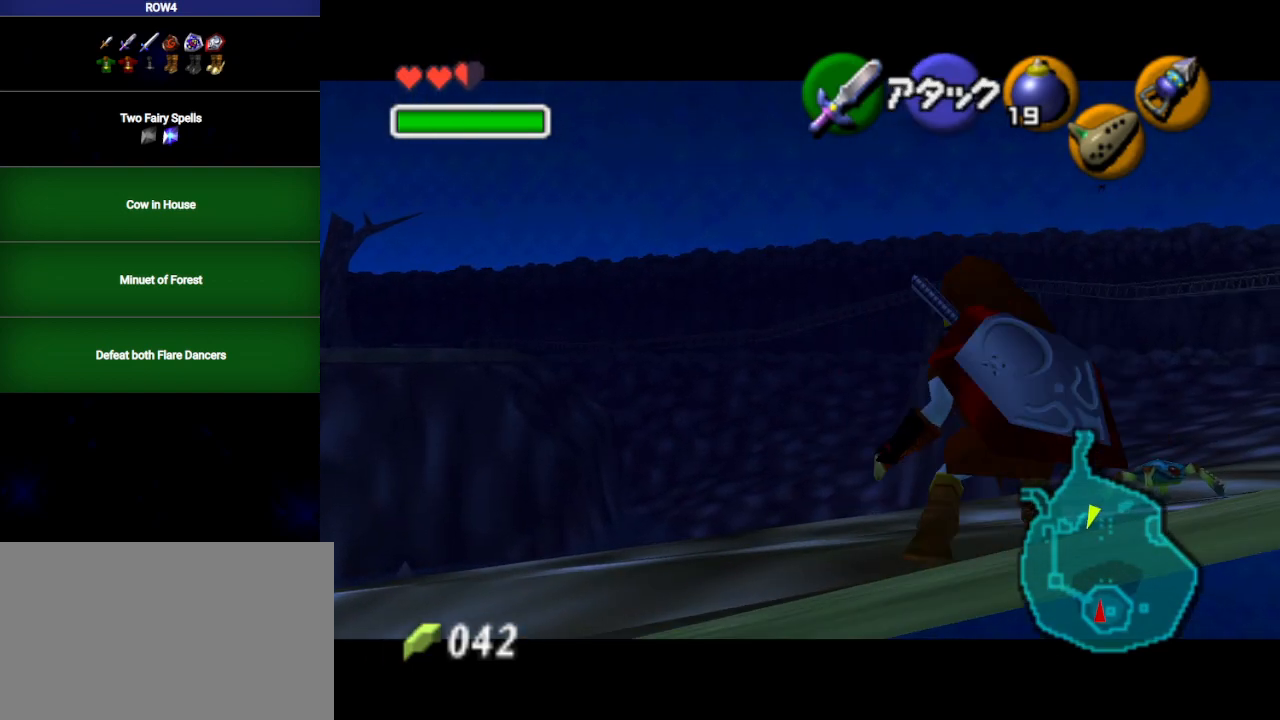
{"buttons": ["L1"], "left_stick": "center", "right_stick": "center", "events": [[33, "A", "up"], [67, "left_stick", "center"], [350, "left_stick", "right"], [383, "A", "down"], [450, "A", "up"], [467, "left_stick", "center"]]}
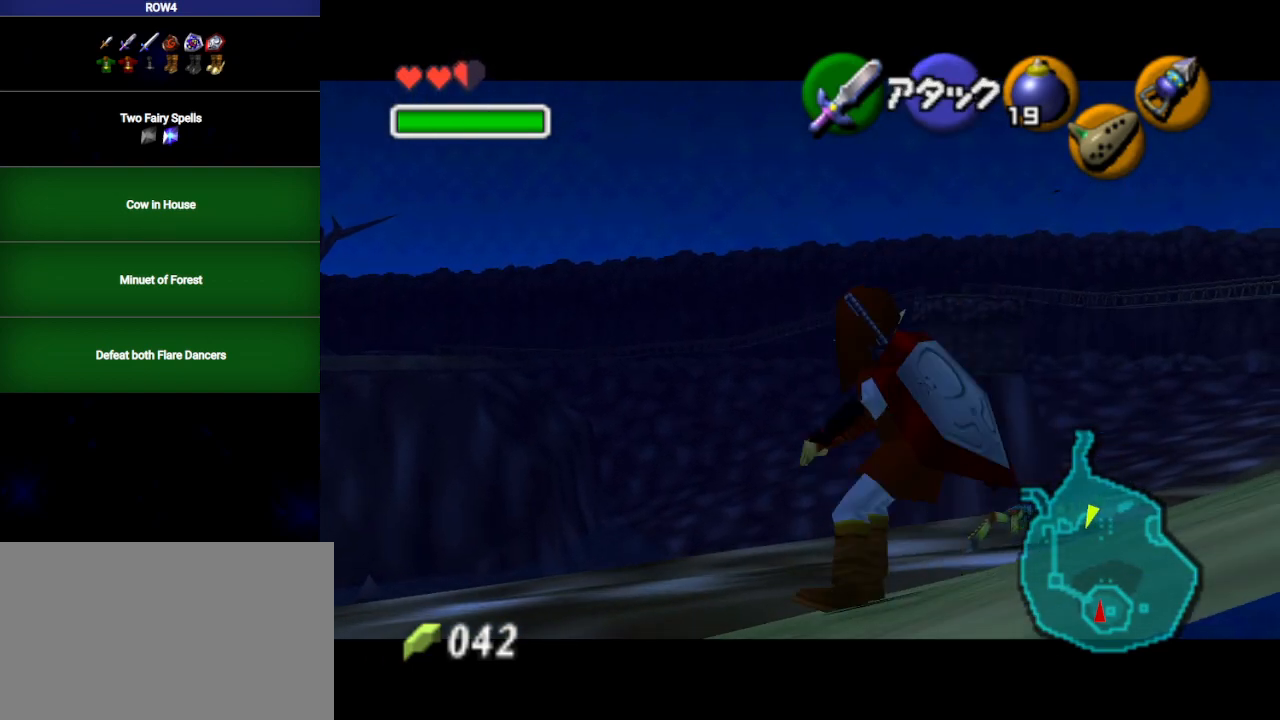
{"buttons": ["L1", "R1"], "left_stick": "center", "right_stick": "center", "events": [[200, "Y", "down"], [250, "R1", "down"], [250, "Y", "up"], [250, "left_stick", "right"], [350, "A", "down"], [383, "A", "up"], [450, "left_stick", "center"]]}
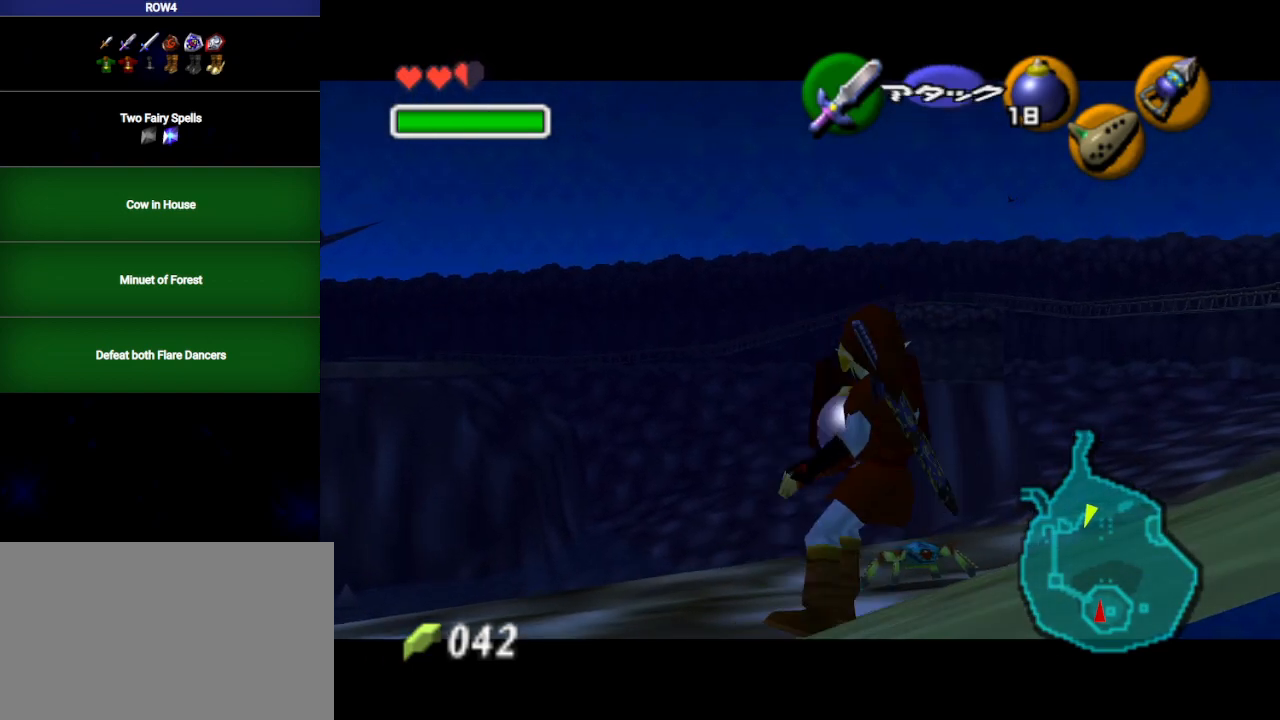
{"buttons": ["L1"], "left_stick": "center", "right_stick": "center", "events": [[233, "left_stick", "left"], [250, "A", "down"], [317, "A", "up"], [350, "left_stick", "center"], [500, "R1", "up"]]}
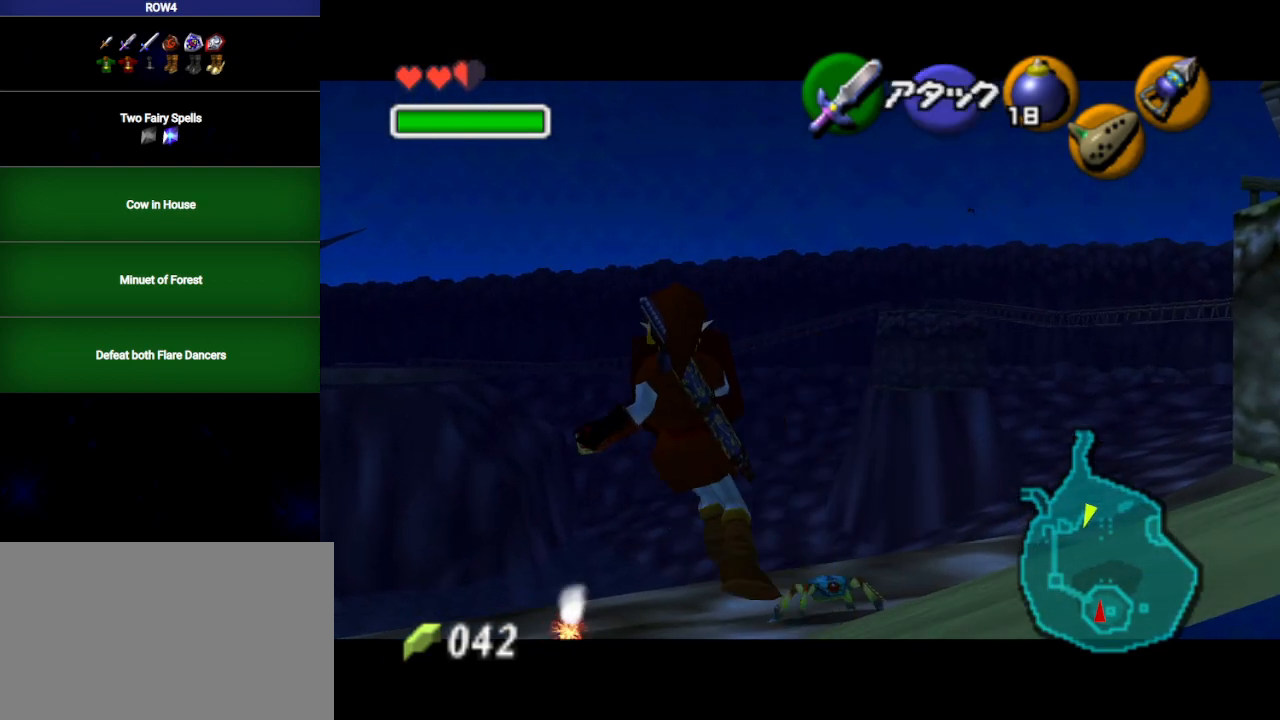
{"buttons": [], "left_stick": "center", "right_stick": "center", "events": [[33, "L1", "up"]]}
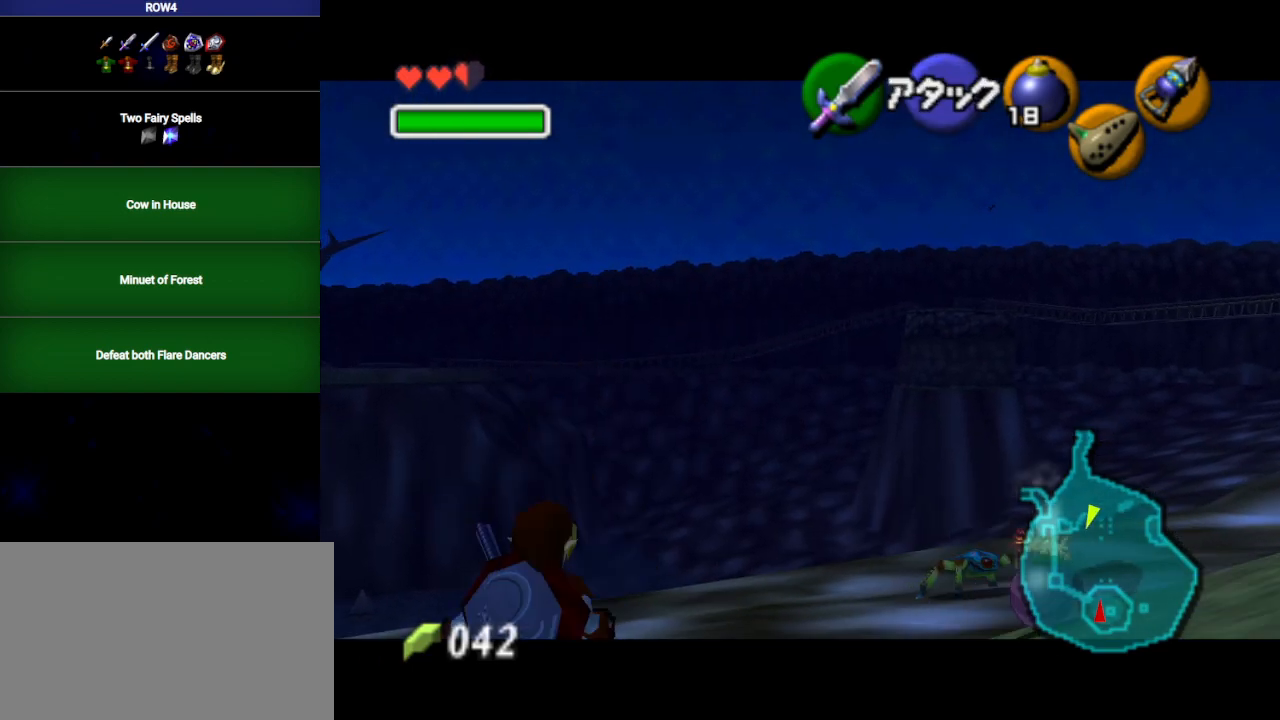
{"buttons": [], "left_stick": "center", "right_stick": "center", "events": []}
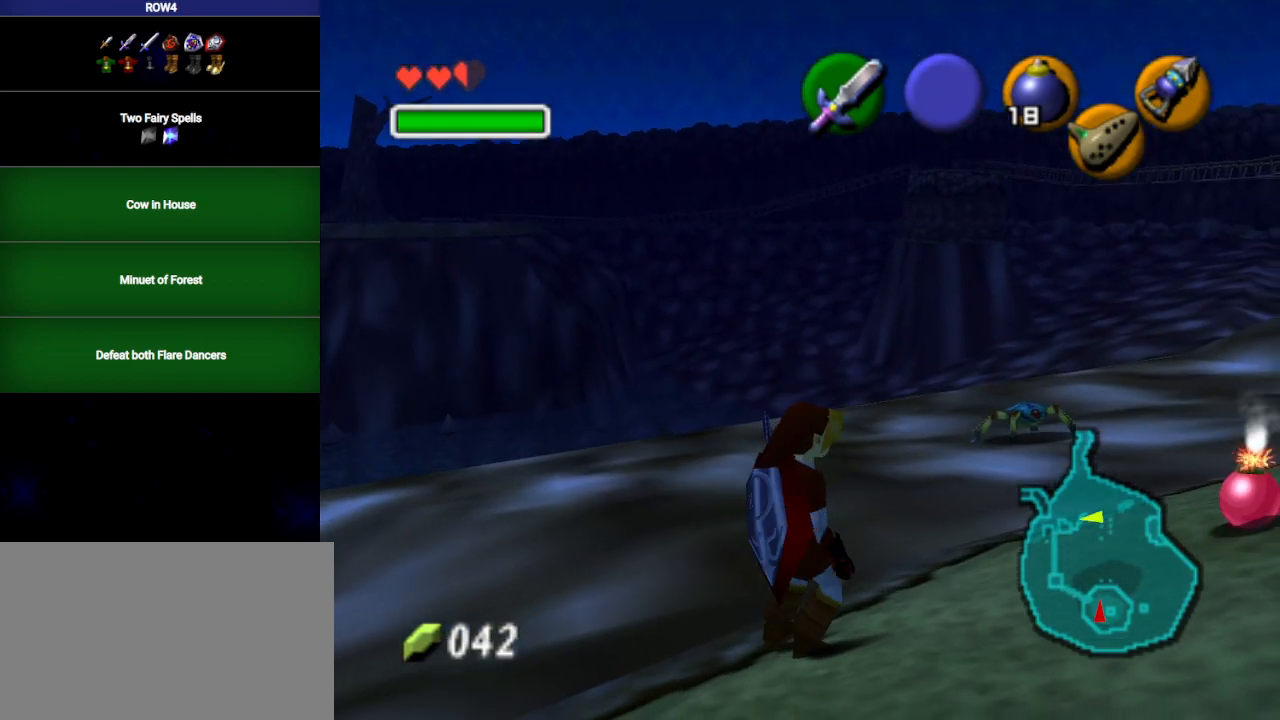
{"buttons": [], "left_stick": "center", "right_stick": "center", "events": []}
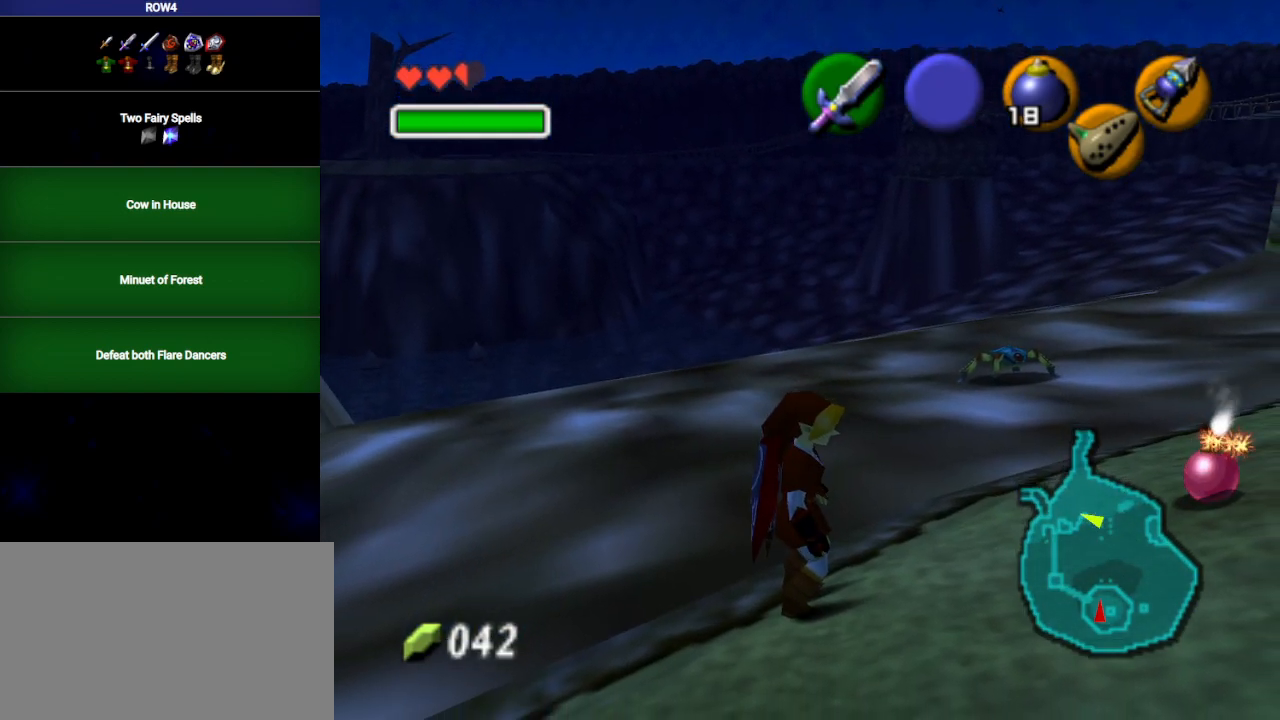
{"buttons": [], "left_stick": "center", "right_stick": "center", "events": []}
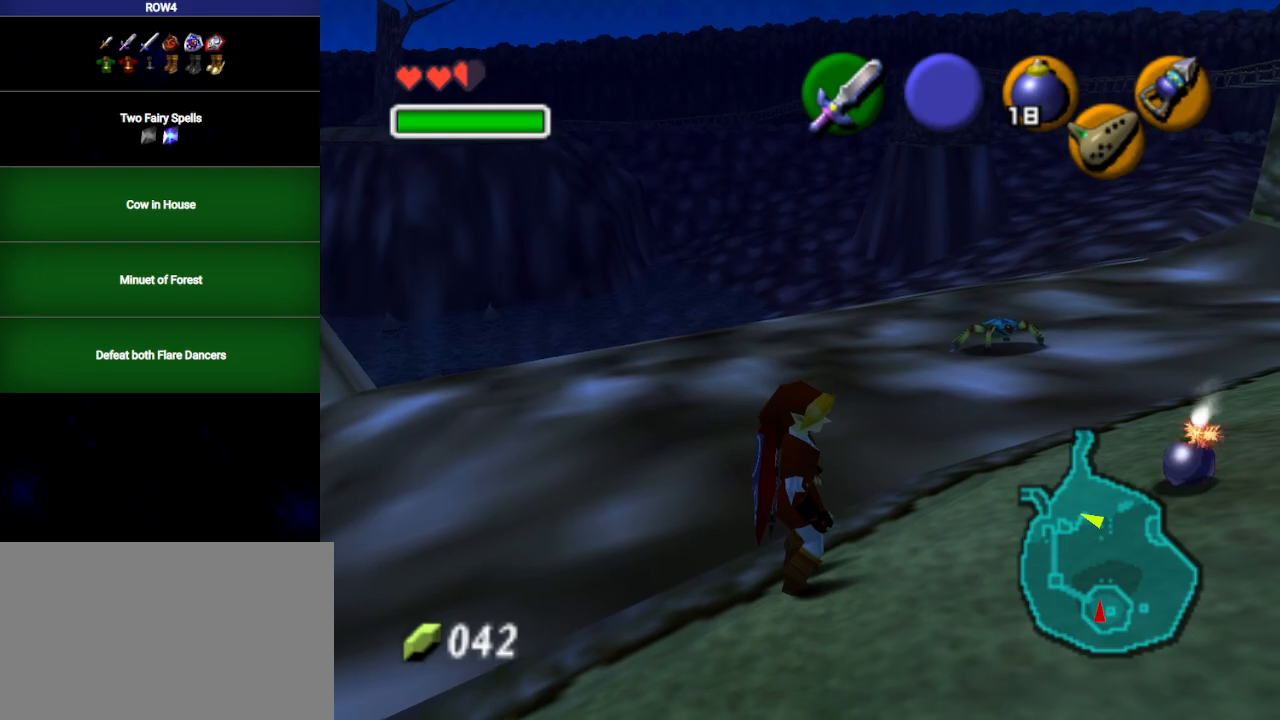
{"buttons": ["L1", "R1"], "left_stick": "center", "right_stick": "center", "events": [[167, "L1", "down"], [233, "A", "down"], [233, "R1", "down"], [300, "A", "up"]]}
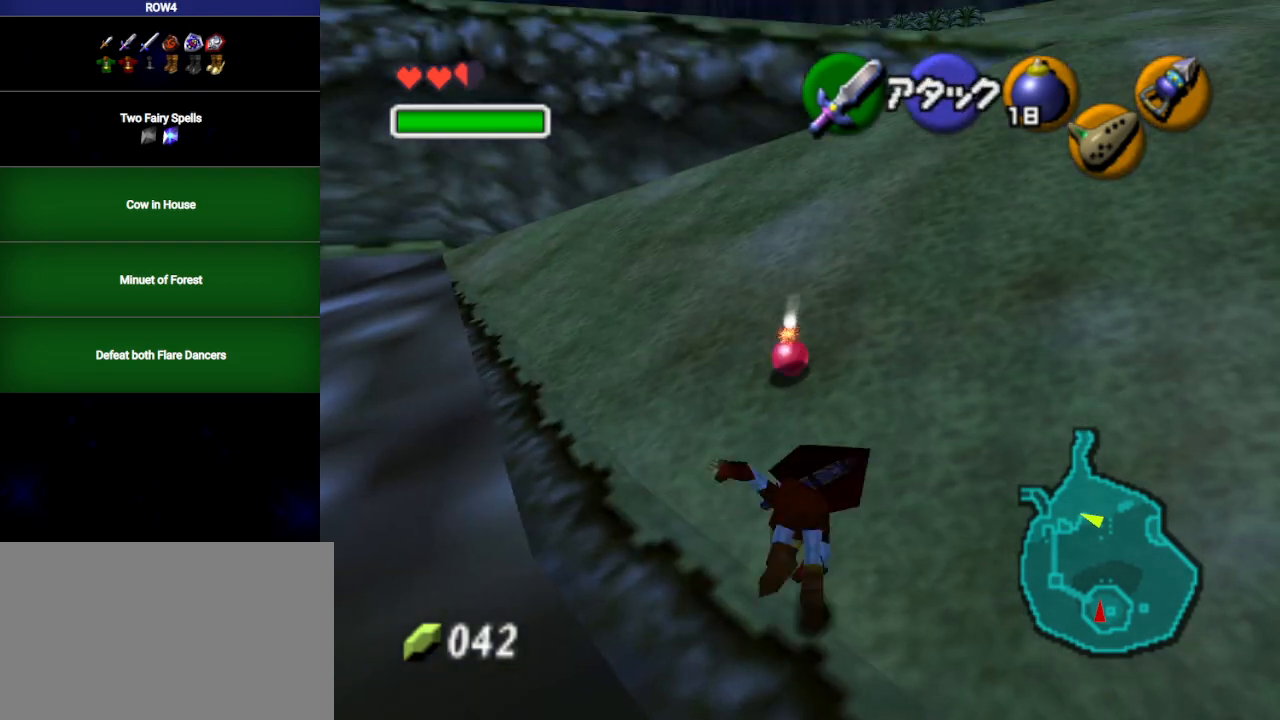
{"buttons": ["L1", "R1"], "left_stick": "center", "right_stick": "center", "events": [[383, "START", "down"], [467, "START", "up"]]}
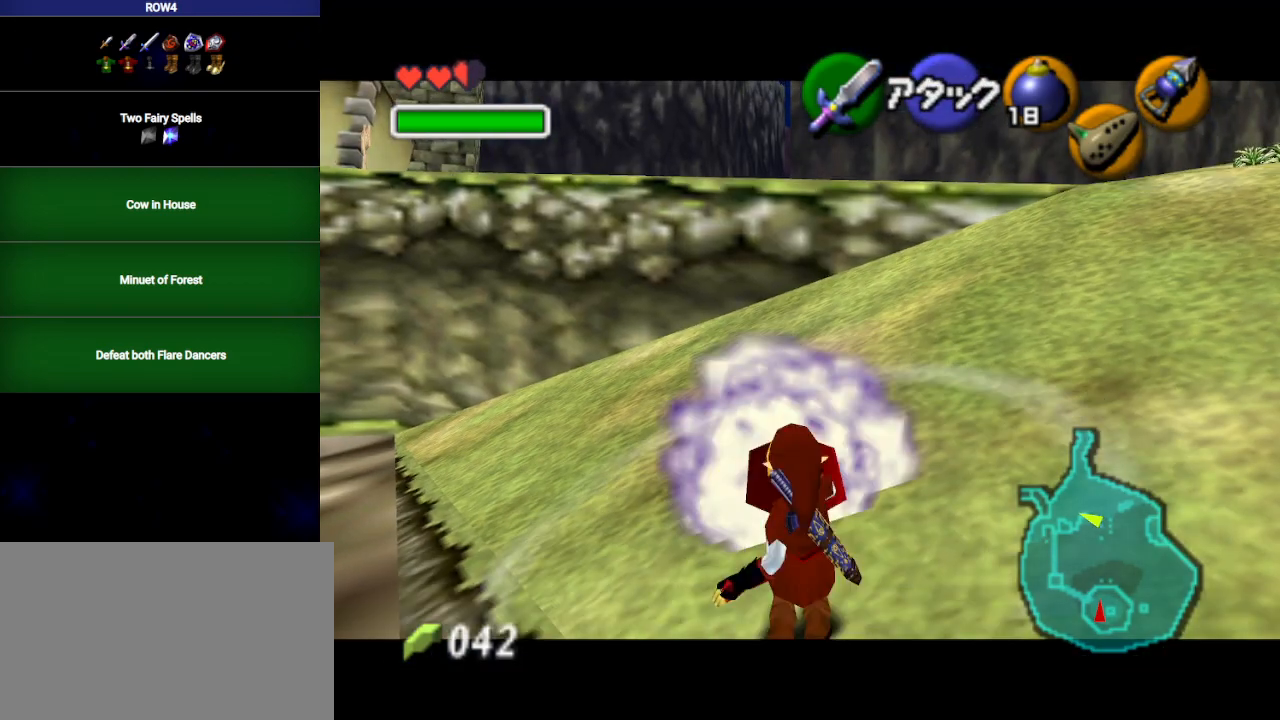
{"buttons": ["L1", "R1"], "left_stick": "center", "right_stick": "center", "events": []}
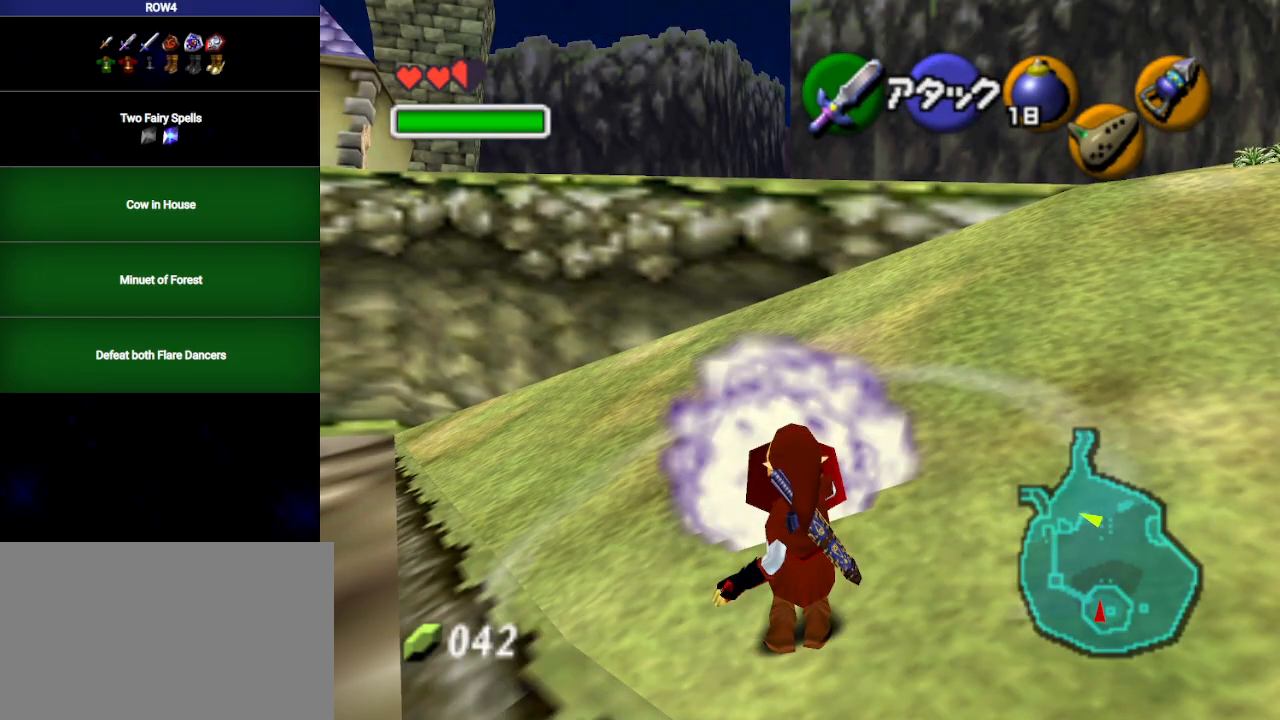
{"buttons": ["L1", "R1"], "left_stick": "center", "right_stick": "center", "events": []}
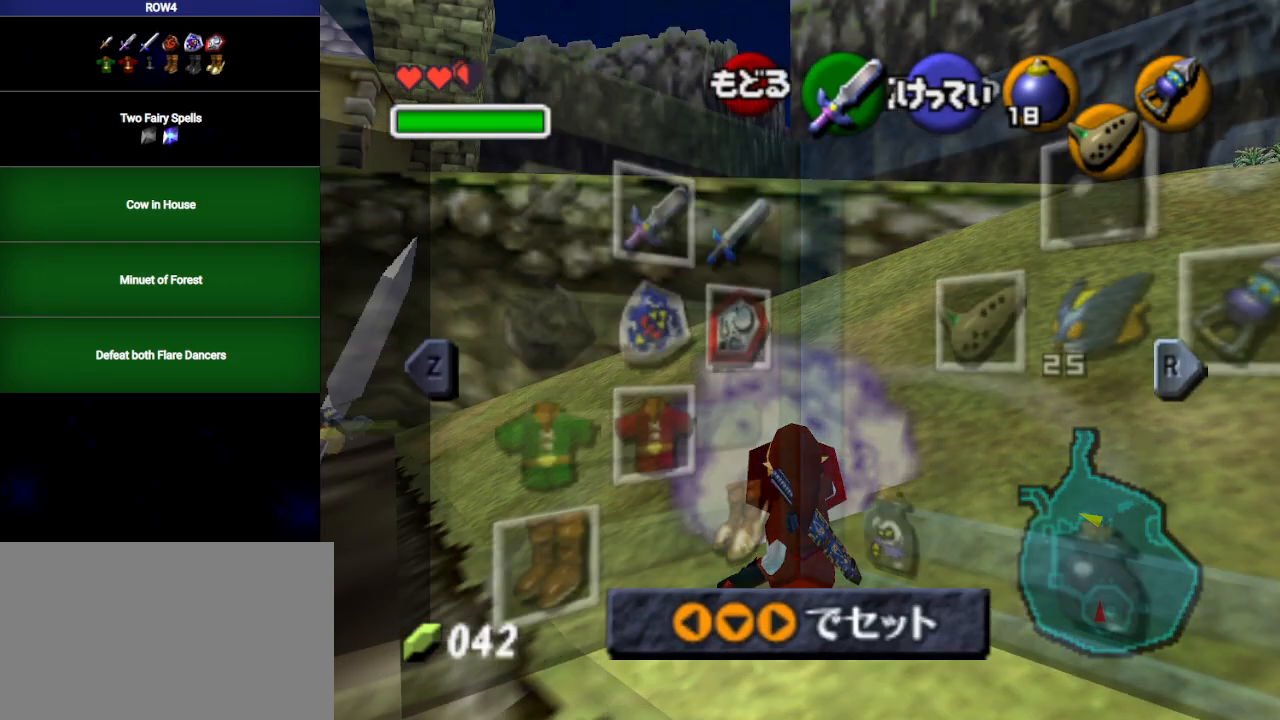
{"buttons": ["L1", "R1"], "left_stick": "center", "right_stick": "center", "events": [[300, "START", "down"], [383, "START", "up"]]}